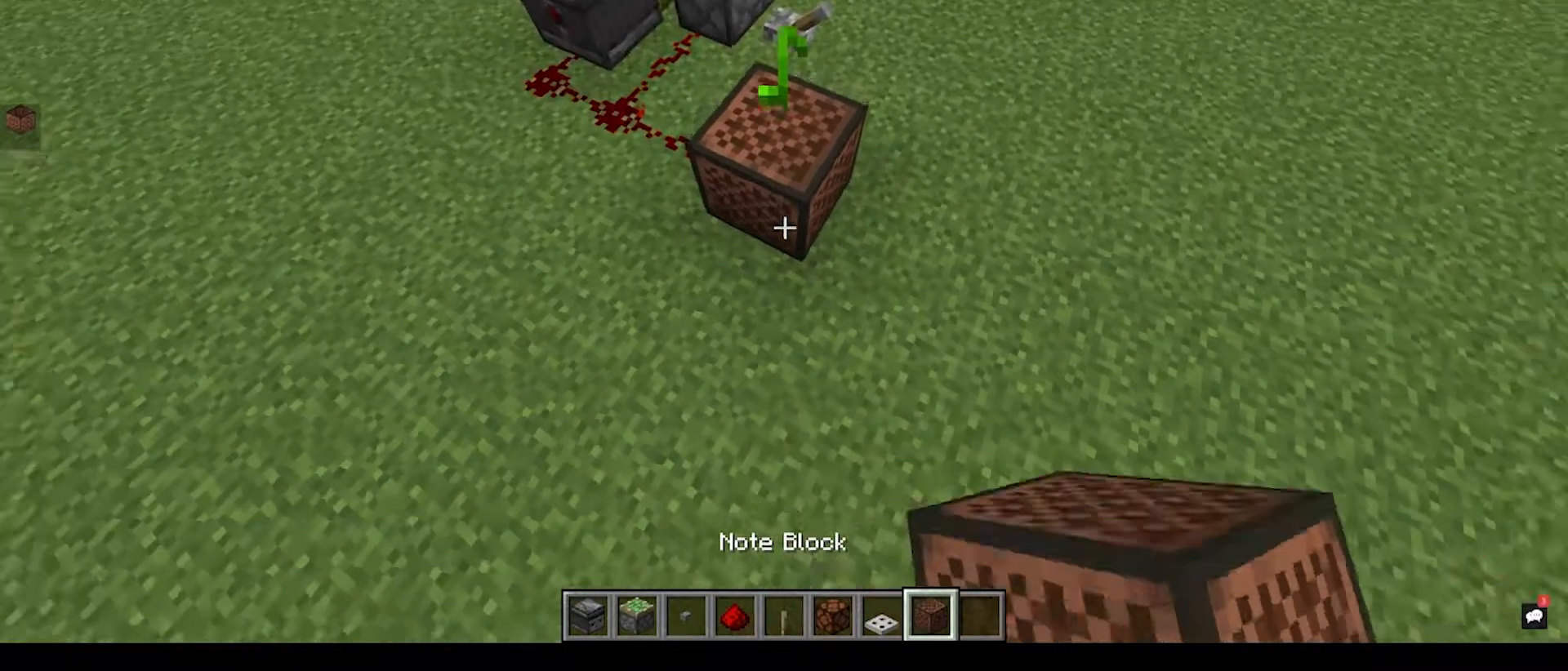
Gameplay with keyboard and mouse; each line is a JSON object with the keys and mouse buttons held at the frame after it. "events" lists presses ("down") and releases ("up") of "a", "d", "s", "space", "w", "mouse_left" and "mouse_right" between this image and that frame as [ms after this image, input, new state], when the widget could be followed in between. "mouse_left", "mouse_right" = the "left", "right" buttons of the "mouse" list. No other keys are recorded. Fast repeated clicks can show as one long hold. Mouse movement is not recorded.
{"keys": [], "mouse": [], "events": [[67, "space", "up"], [283, "a", "down"], [433, "a", "up"]]}
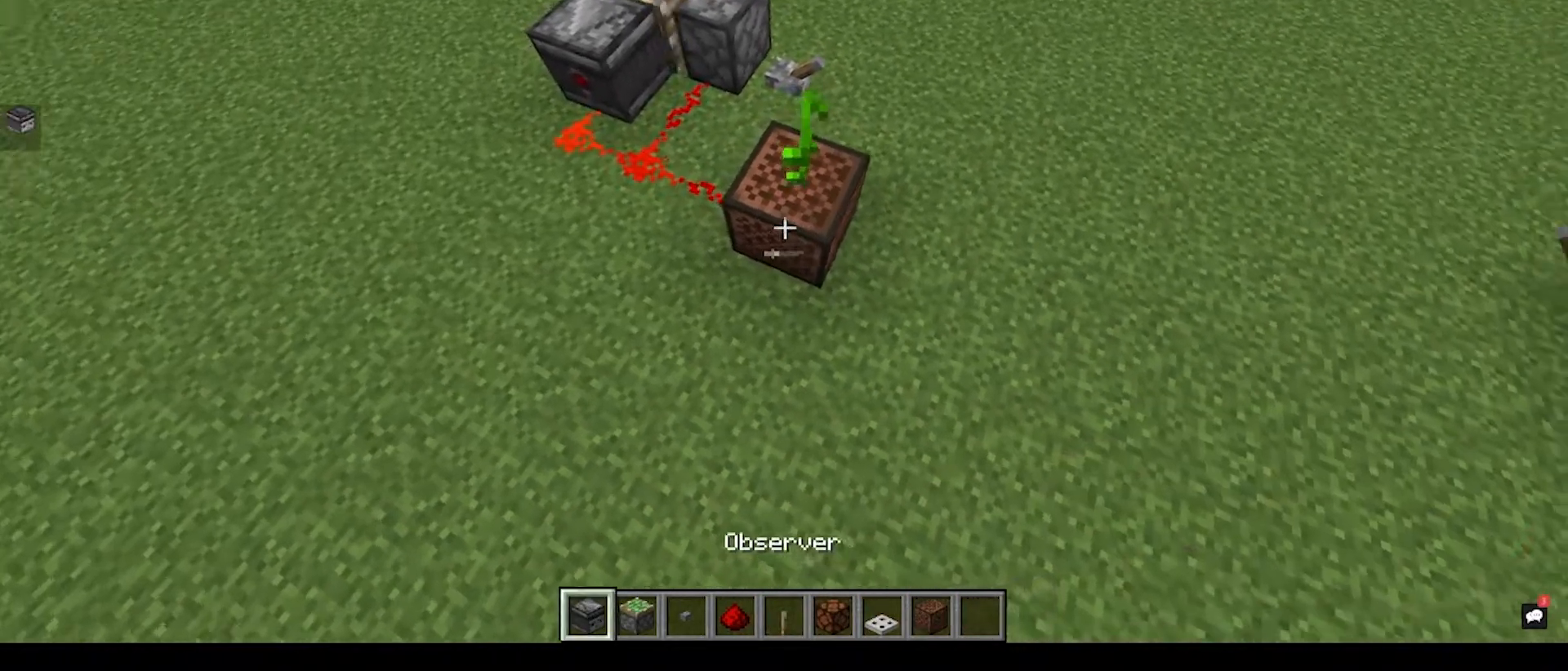
{"keys": ["a"], "mouse": [], "events": [[483, "a", "down"]]}
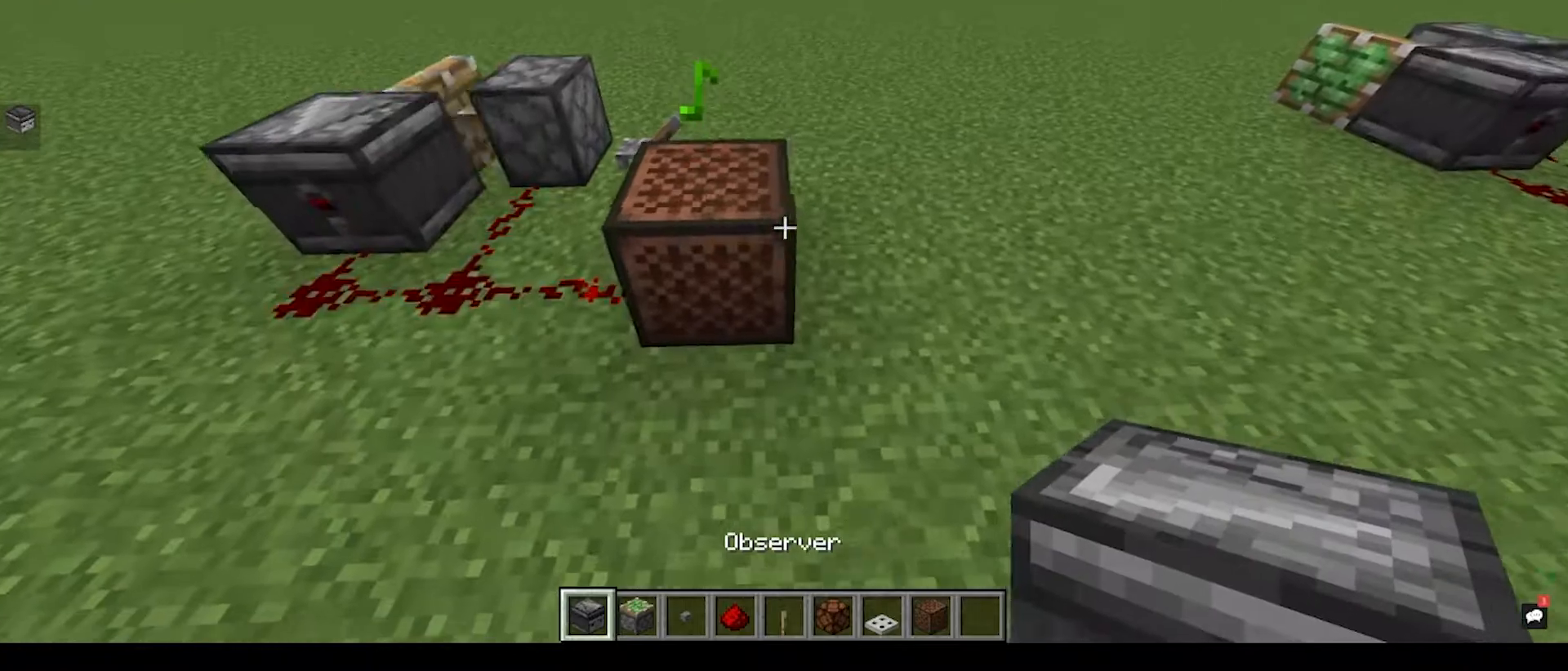
{"keys": [], "mouse": [], "events": [[283, "a", "up"]]}
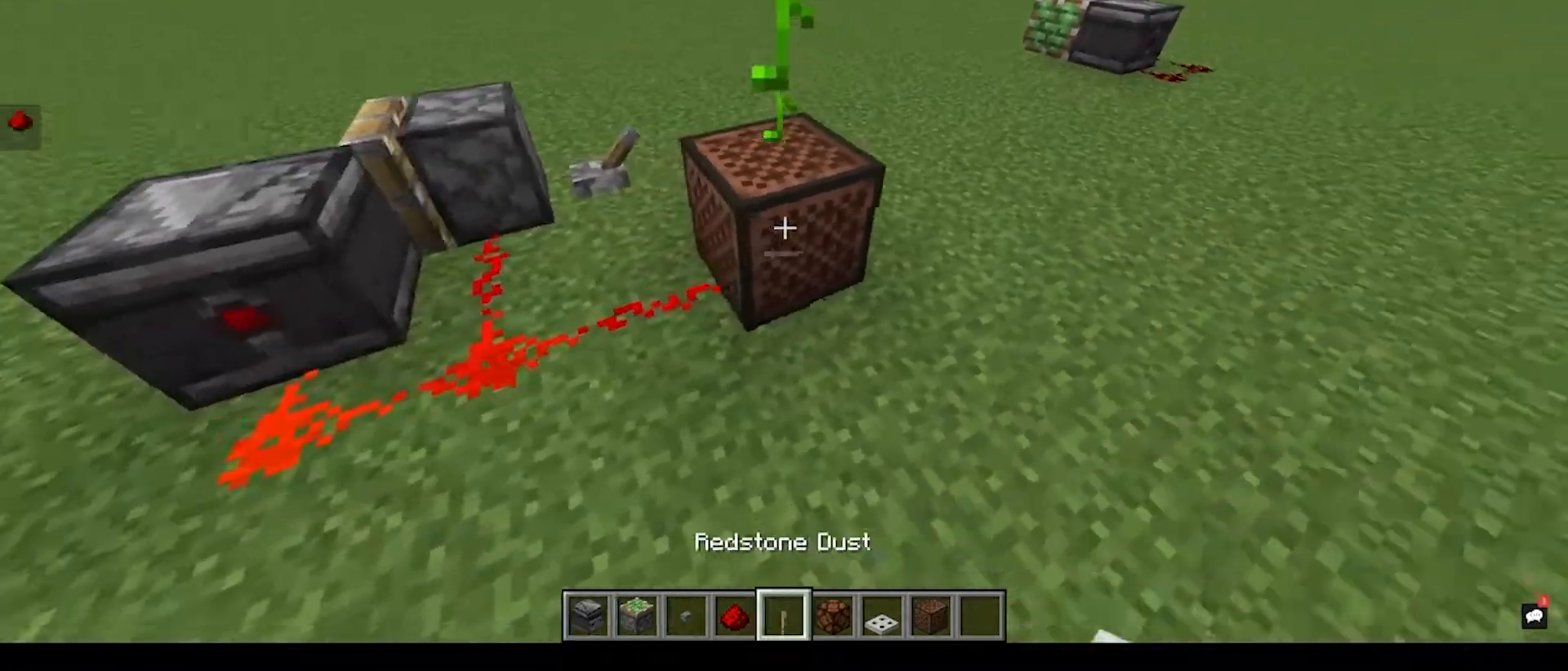
{"keys": ["s", "space"], "mouse": [], "events": [[333, "space", "down"], [500, "s", "down"]]}
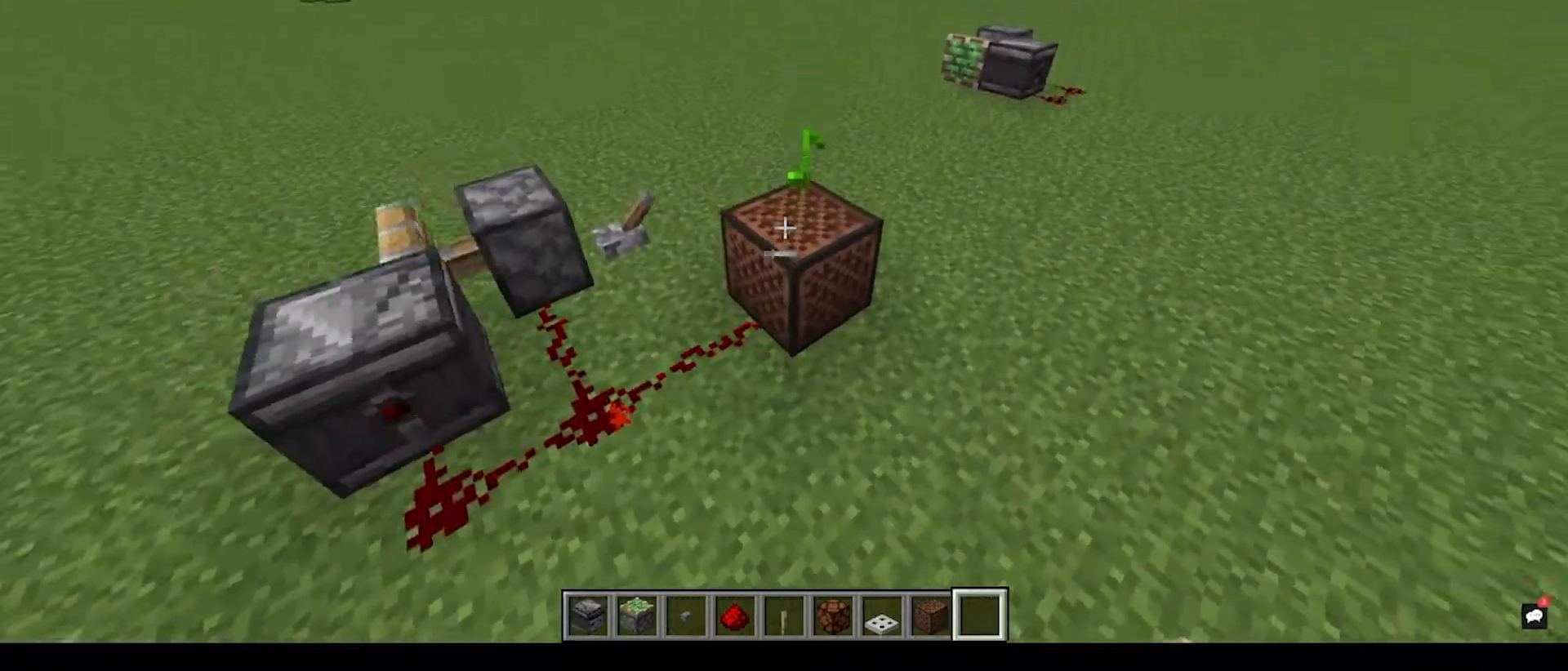
{"keys": [], "mouse": [], "events": [[183, "space", "up"], [283, "s", "up"]]}
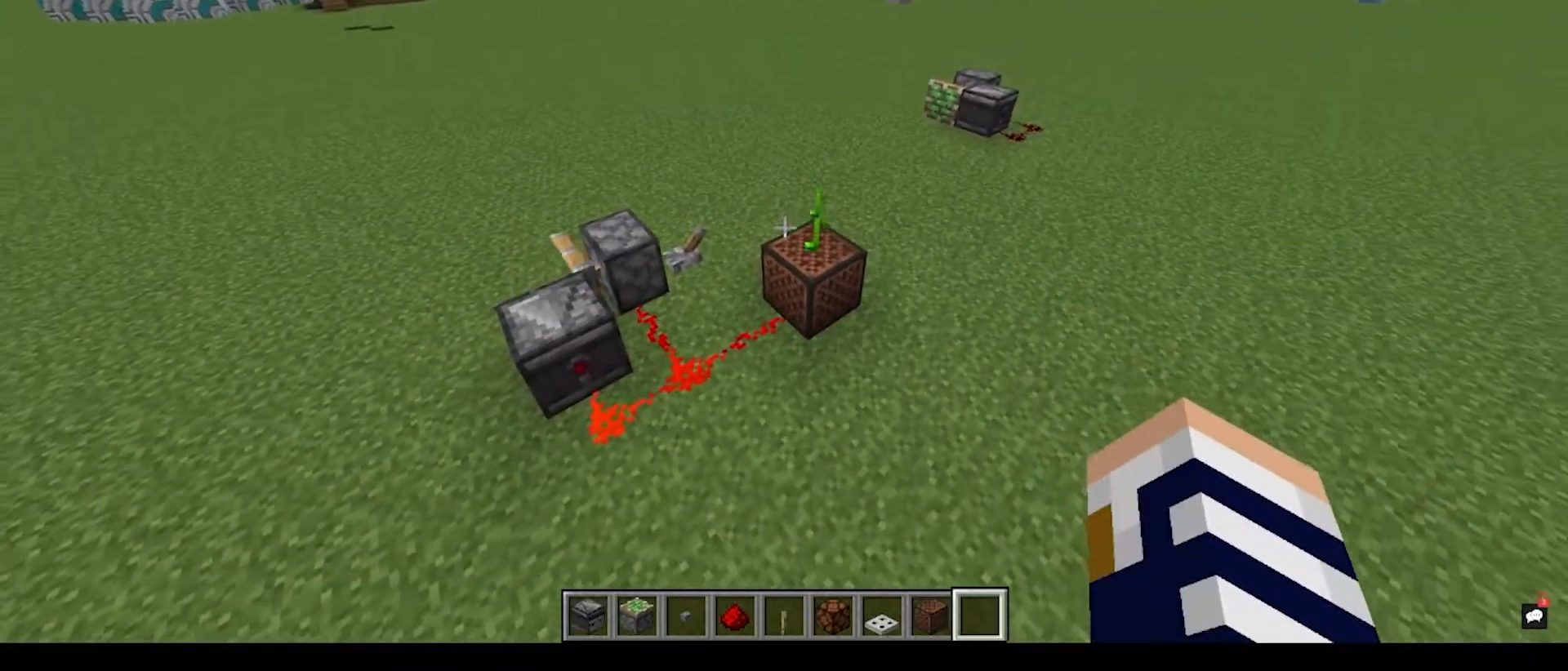
{"keys": [], "mouse": [], "events": []}
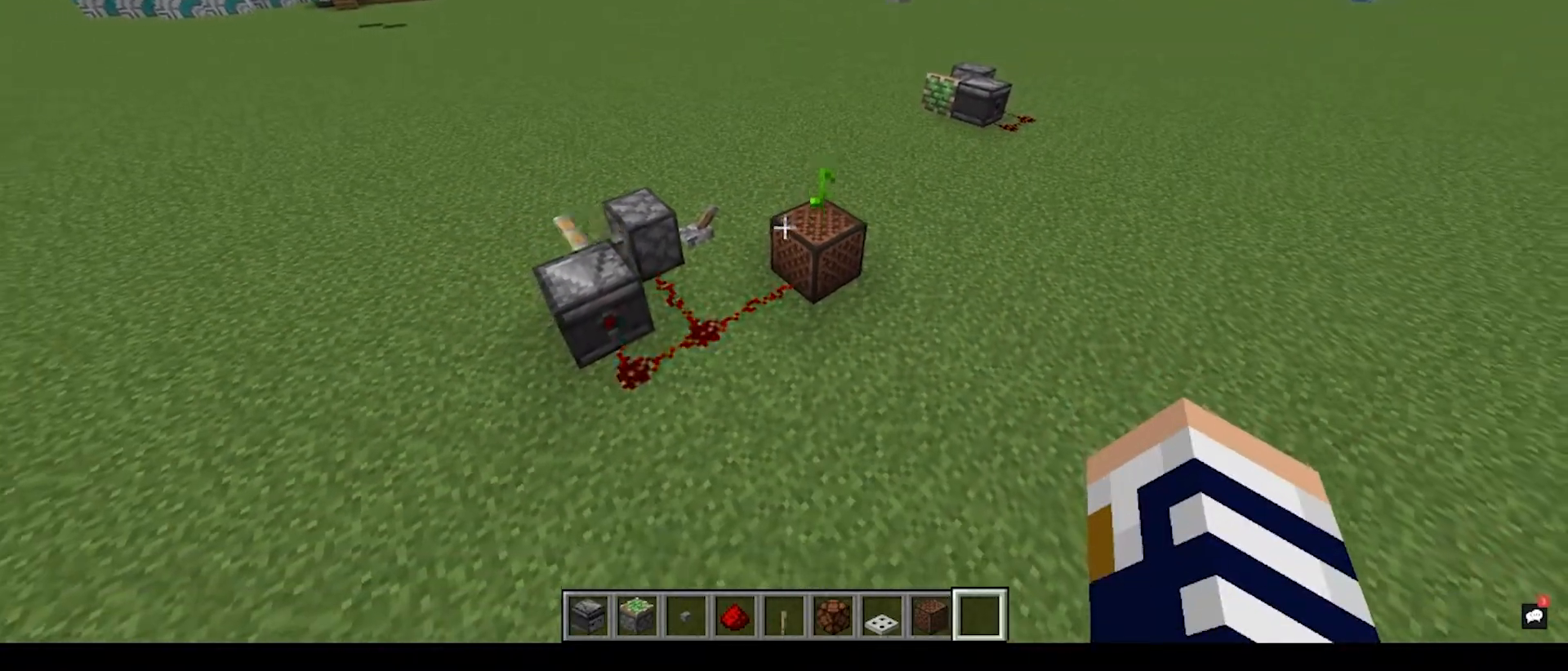
{"keys": ["w"], "mouse": [], "events": [[33, "w", "down"]]}
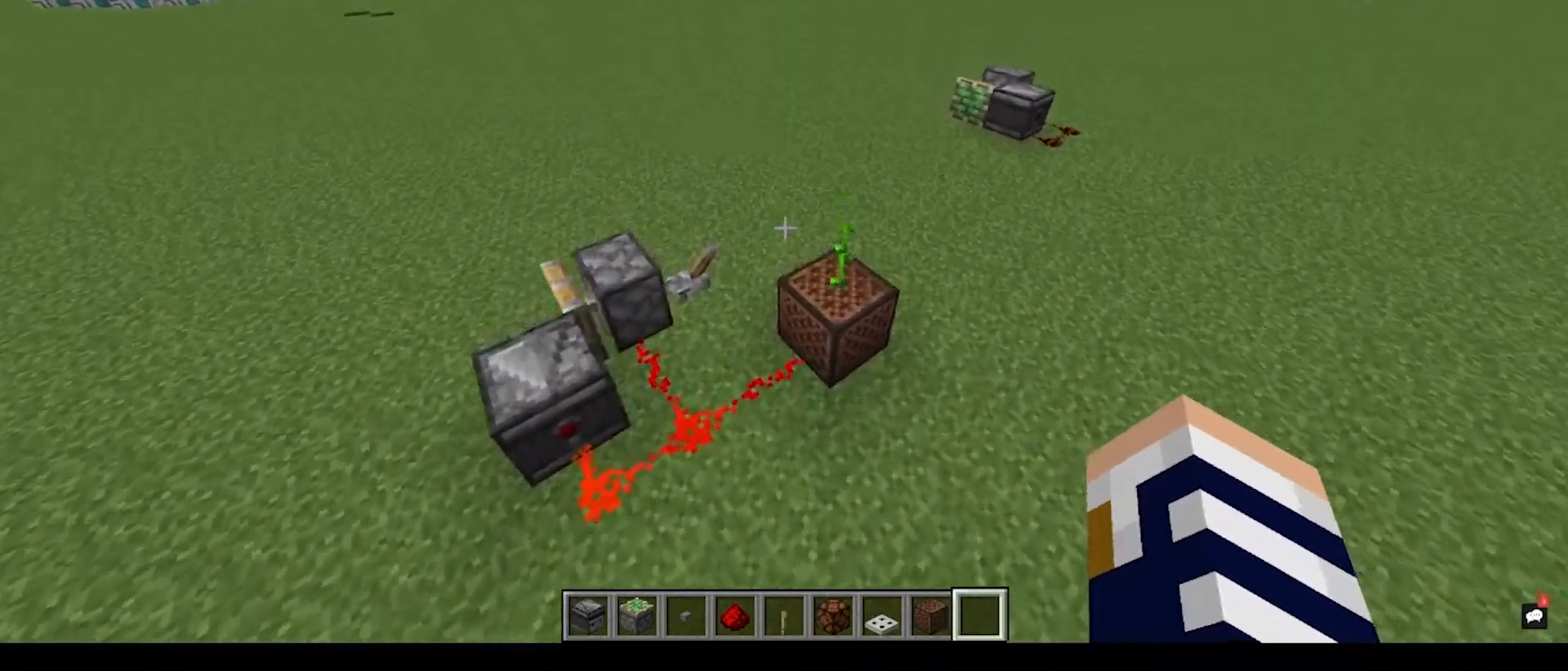
{"keys": ["d"], "mouse": [], "events": [[433, "d", "down"], [433, "w", "up"]]}
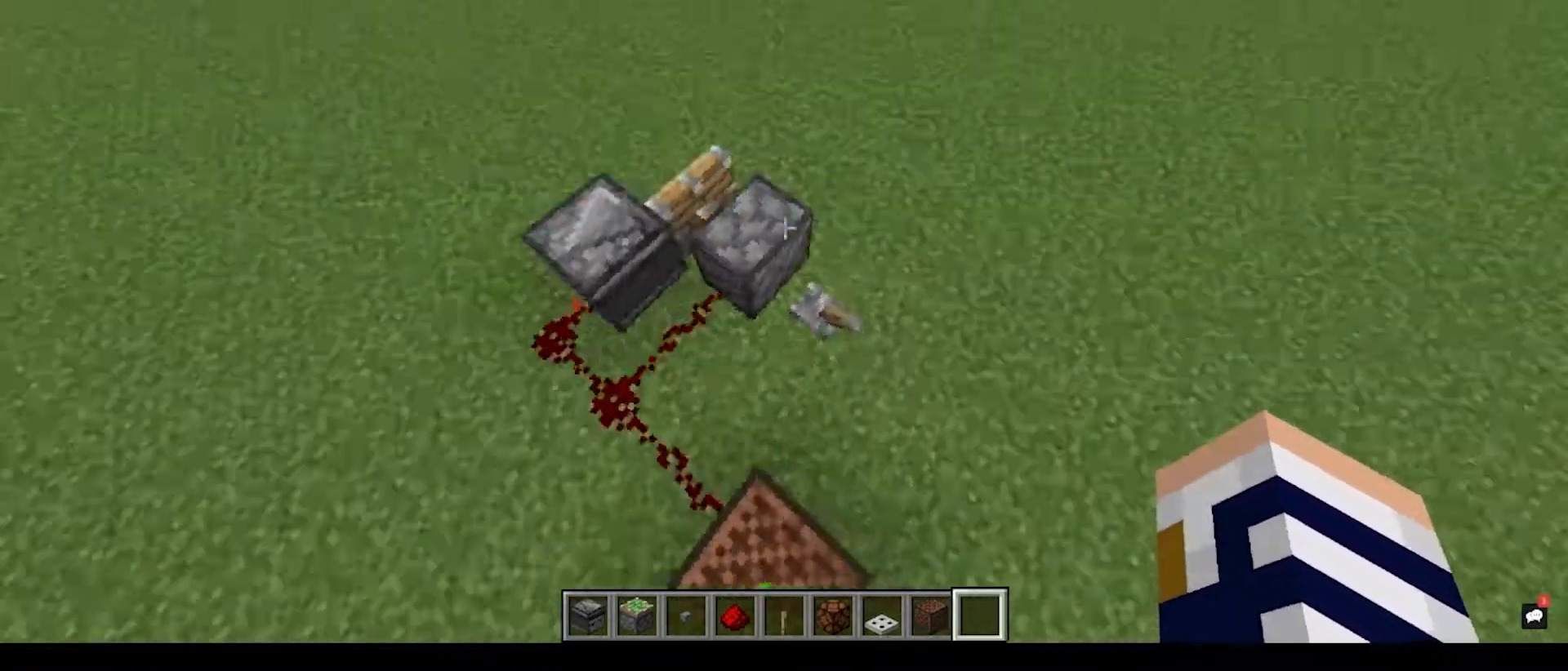
{"keys": [], "mouse": [], "events": [[117, "d", "up"]]}
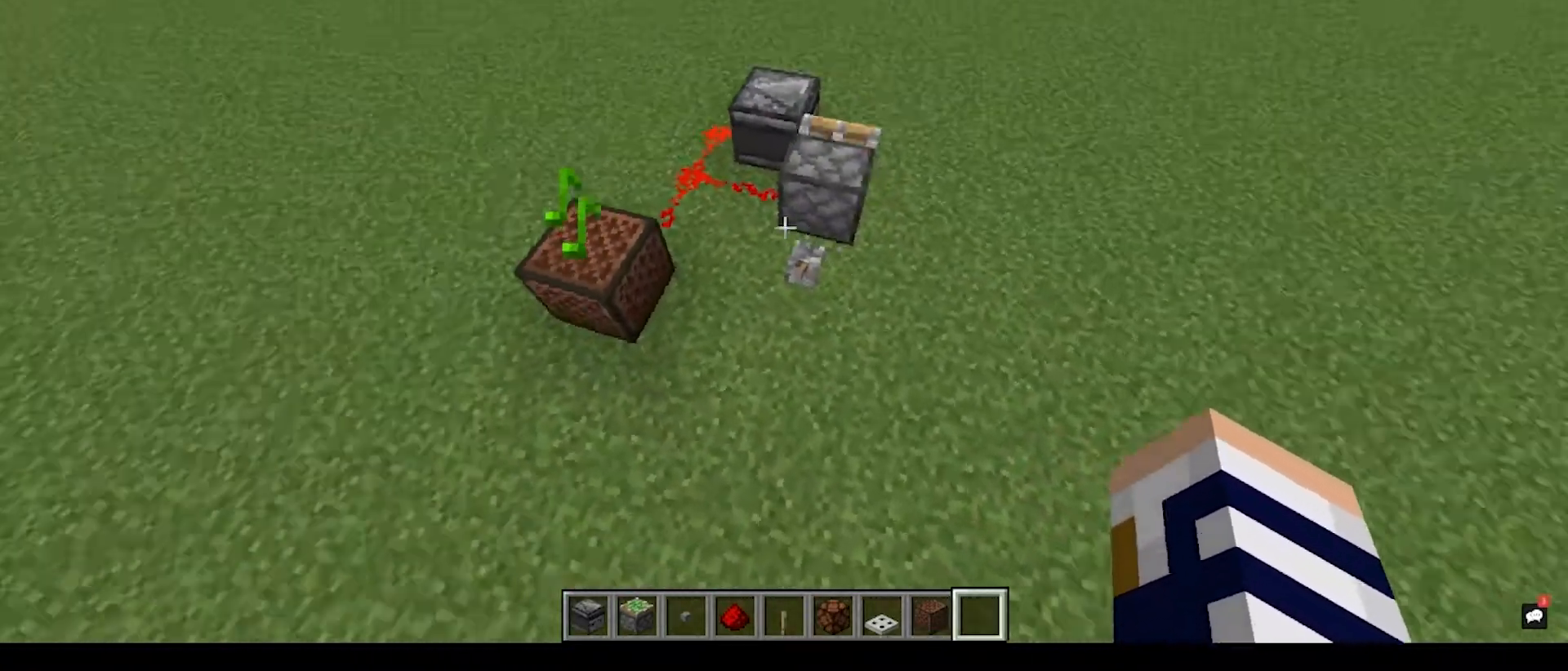
{"keys": [], "mouse": ["right"]}
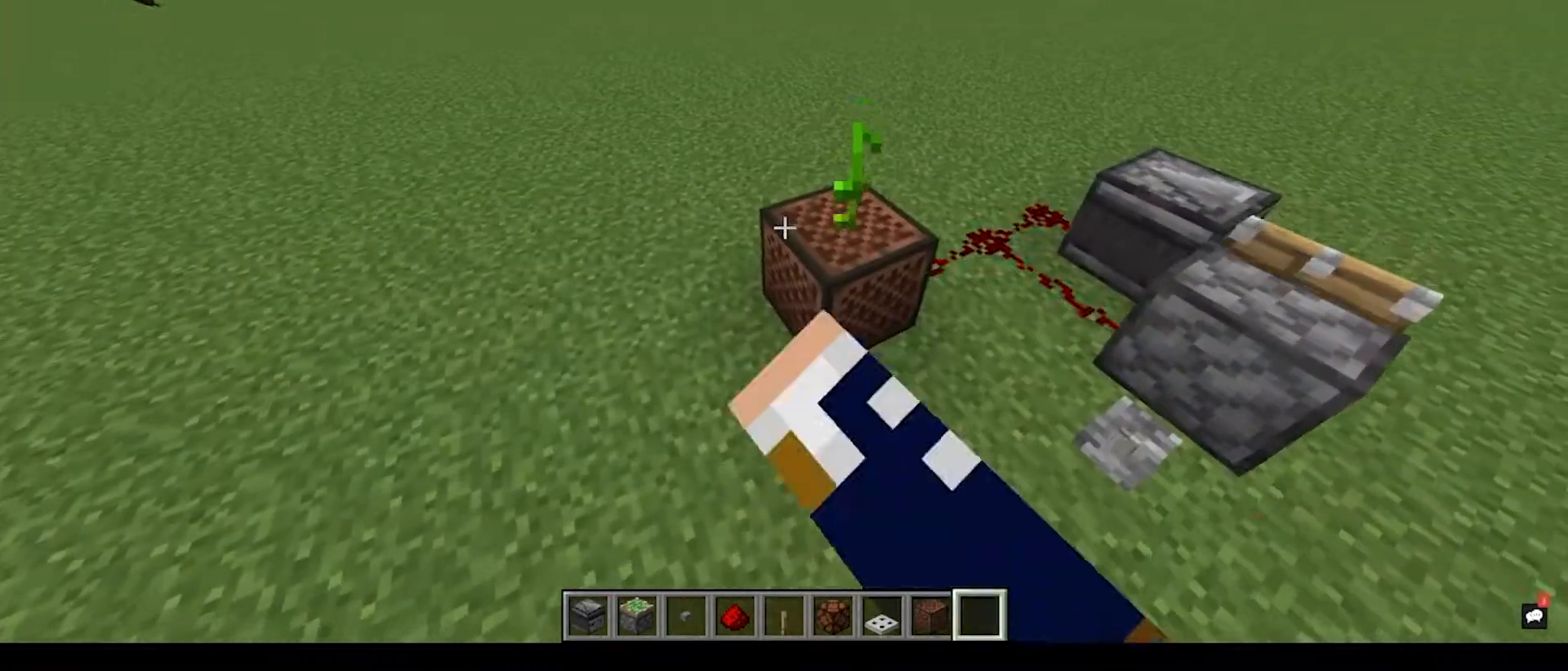
{"keys": [], "mouse": ["right"], "events": [[117, "mouse_right", "up"], [117, "s", "down"], [200, "mouse_right", "down"], [383, "s", "up"]]}
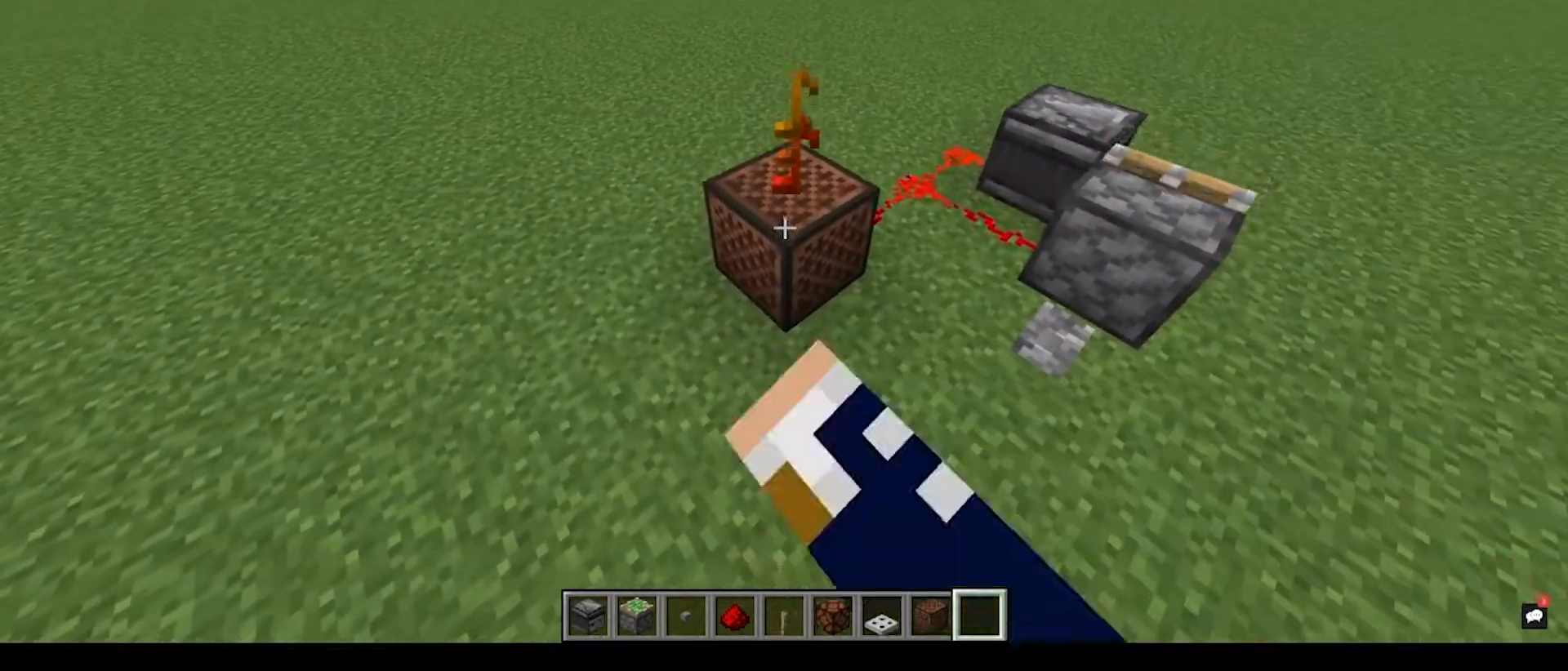
{"keys": ["a", "w"], "mouse": [], "events": [[17, "mouse_right", "up"], [300, "a", "down"], [467, "w", "down"]]}
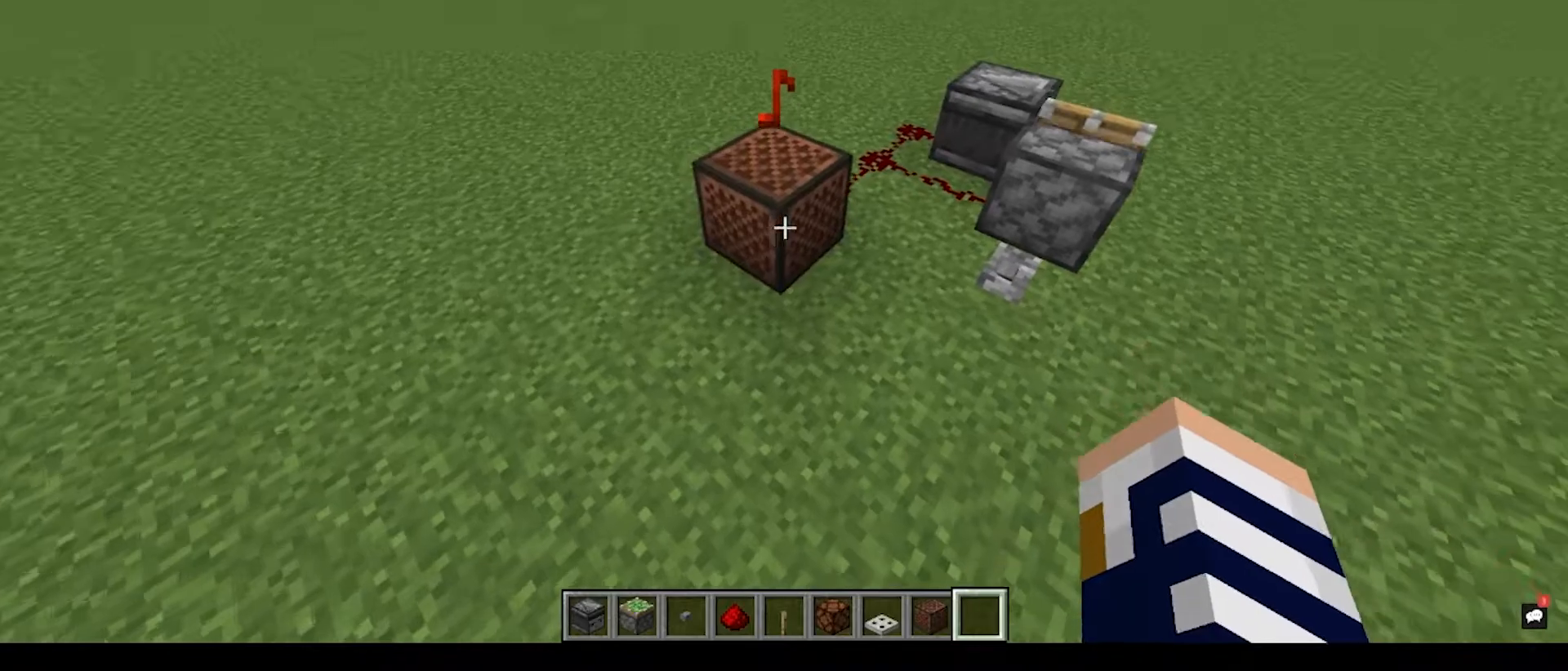
{"keys": [], "mouse": [], "events": [[33, "a", "up"], [267, "w", "up"]]}
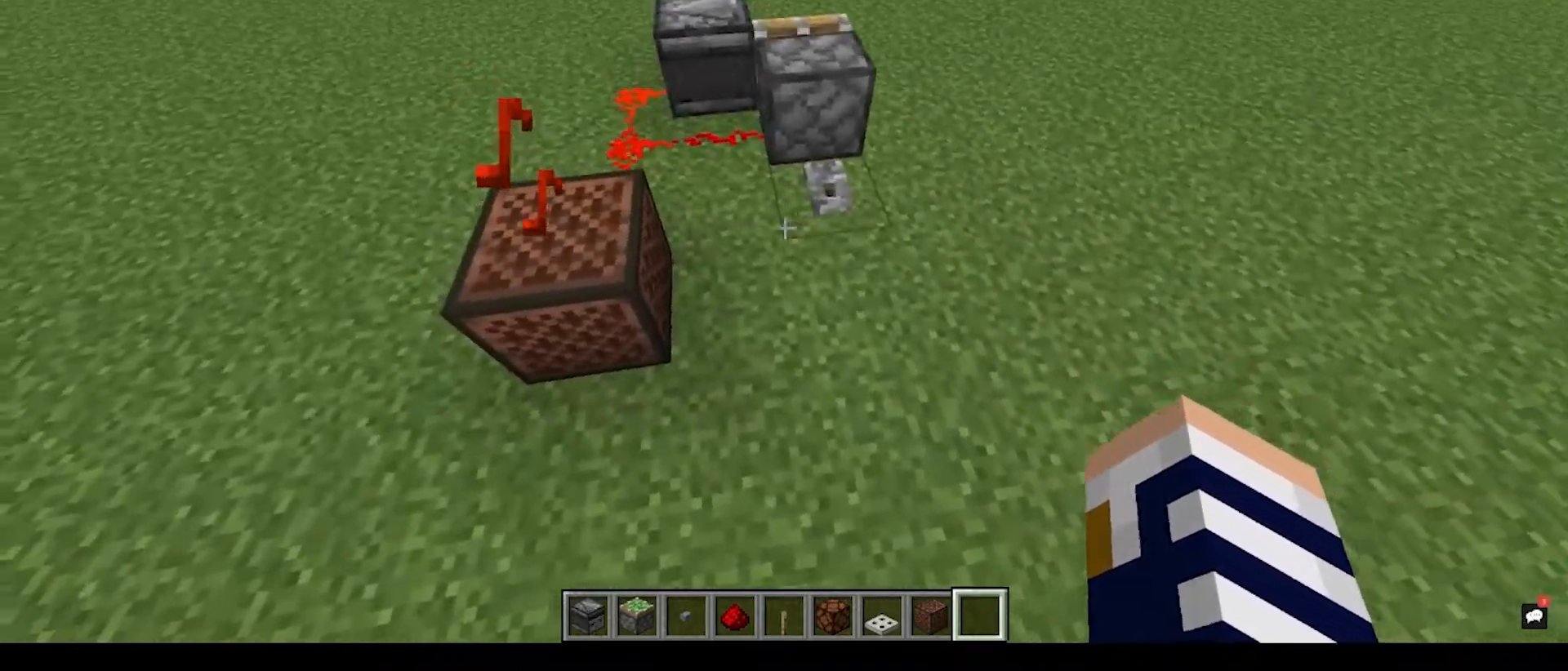
{"keys": [], "mouse": ["left"], "events": [[467, "mouse_left", "down"]]}
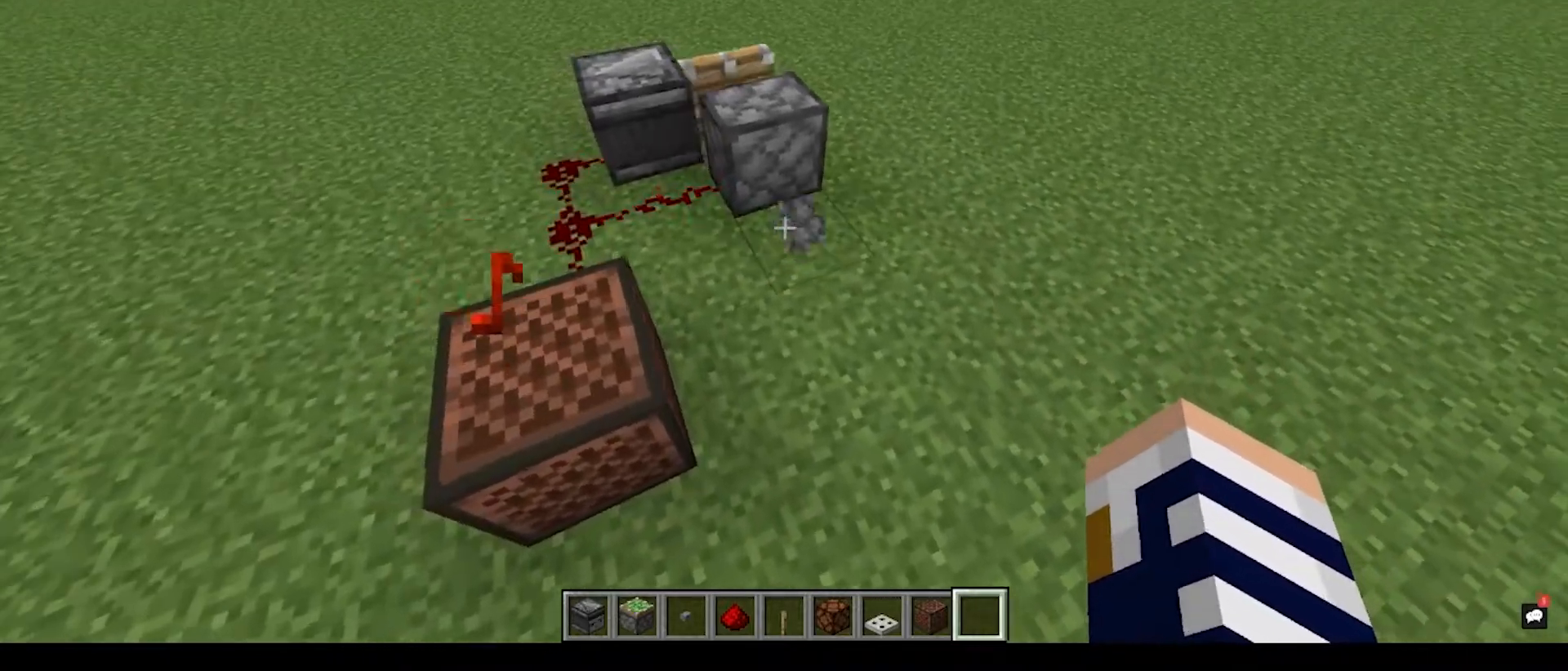
{"keys": ["a", "w"], "mouse": [], "events": [[83, "a", "down"], [100, "mouse_left", "up"], [100, "s", "down"], [233, "mouse_left", "down"], [233, "s", "up"], [383, "mouse_left", "up"], [383, "w", "down"]]}
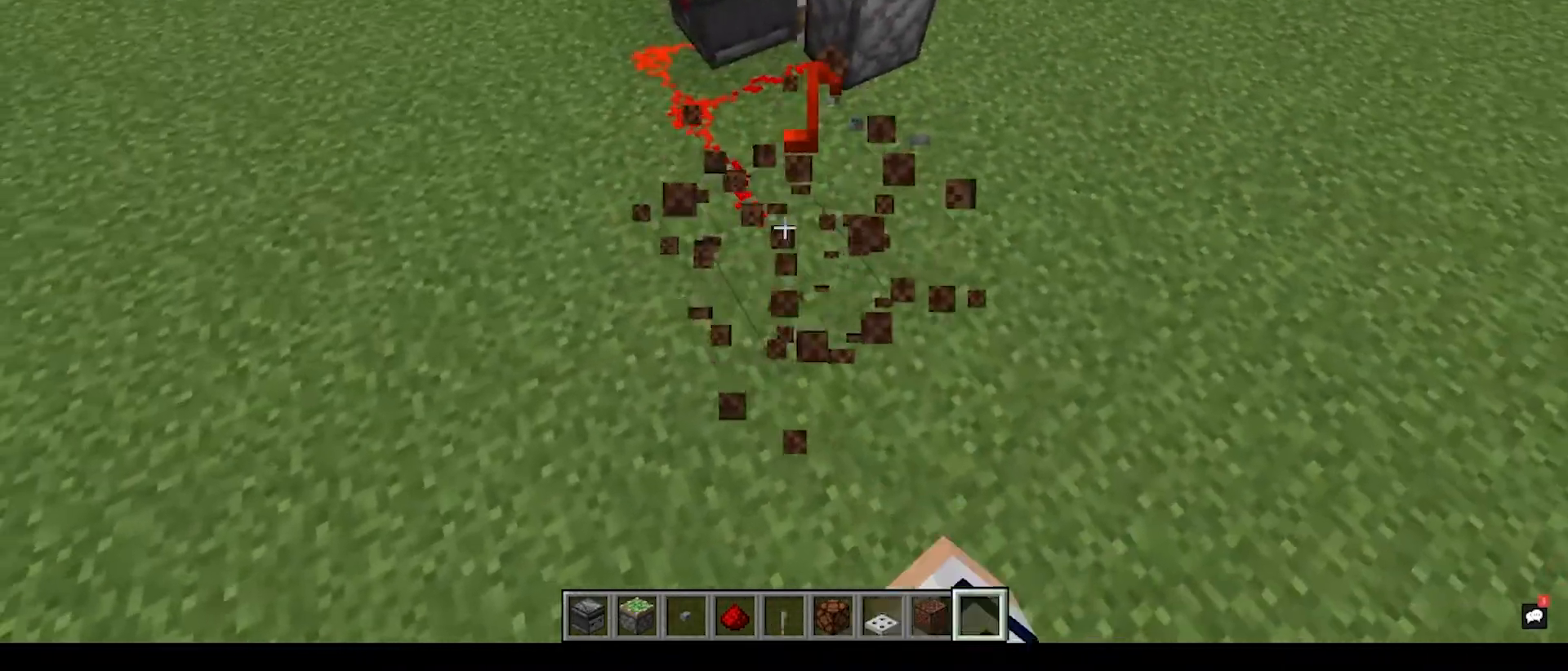
{"keys": [], "mouse": [], "events": [[67, "a", "up"], [200, "mouse_left", "down"], [200, "w", "up"], [333, "mouse_left", "up"]]}
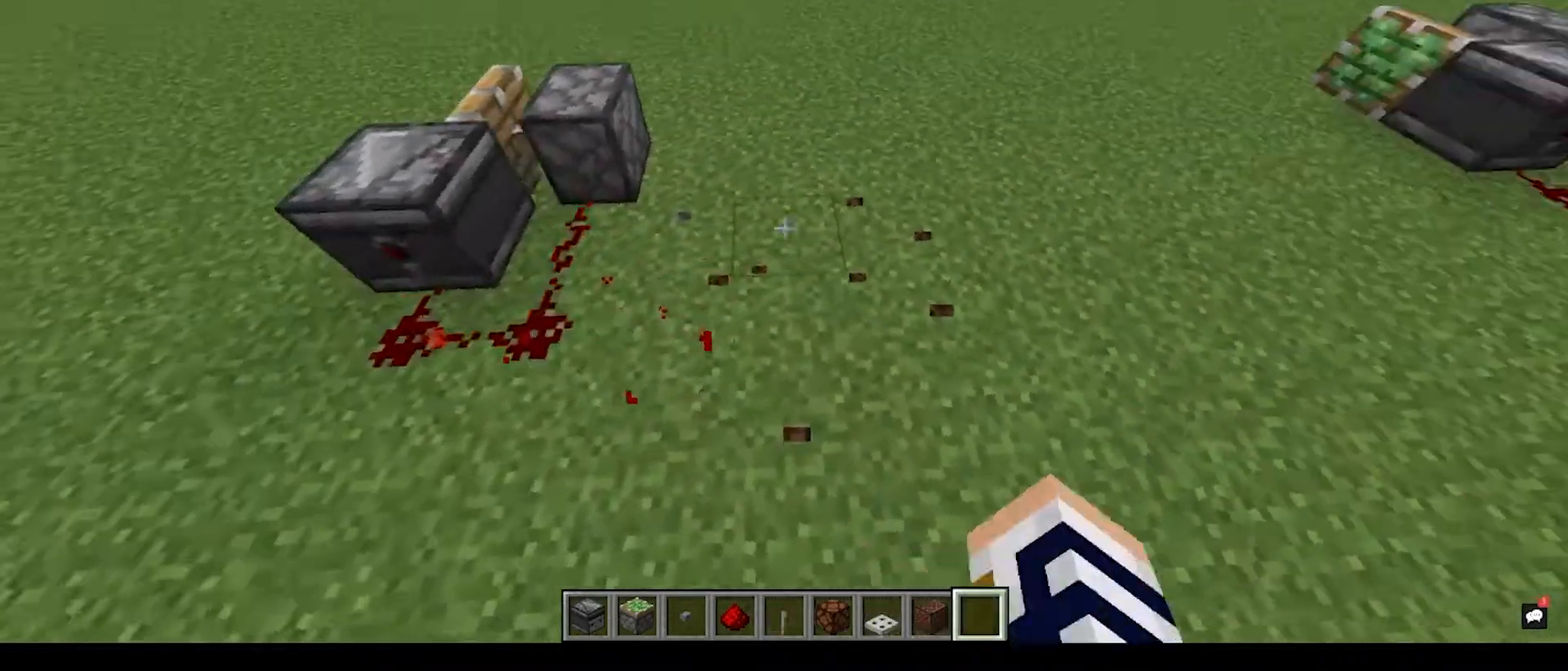
{"keys": [], "mouse": [], "events": [[17, "w", "down"], [317, "w", "up"]]}
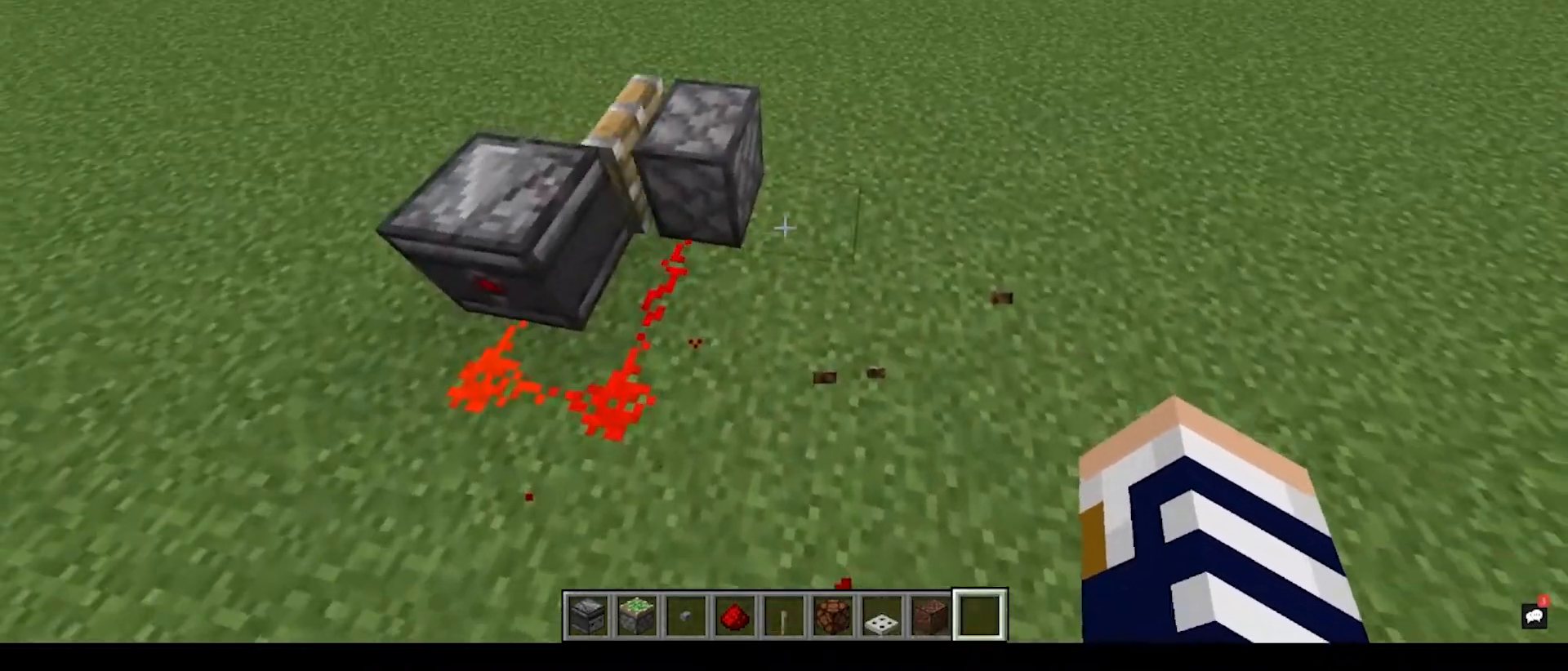
{"keys": [], "mouse": [], "events": []}
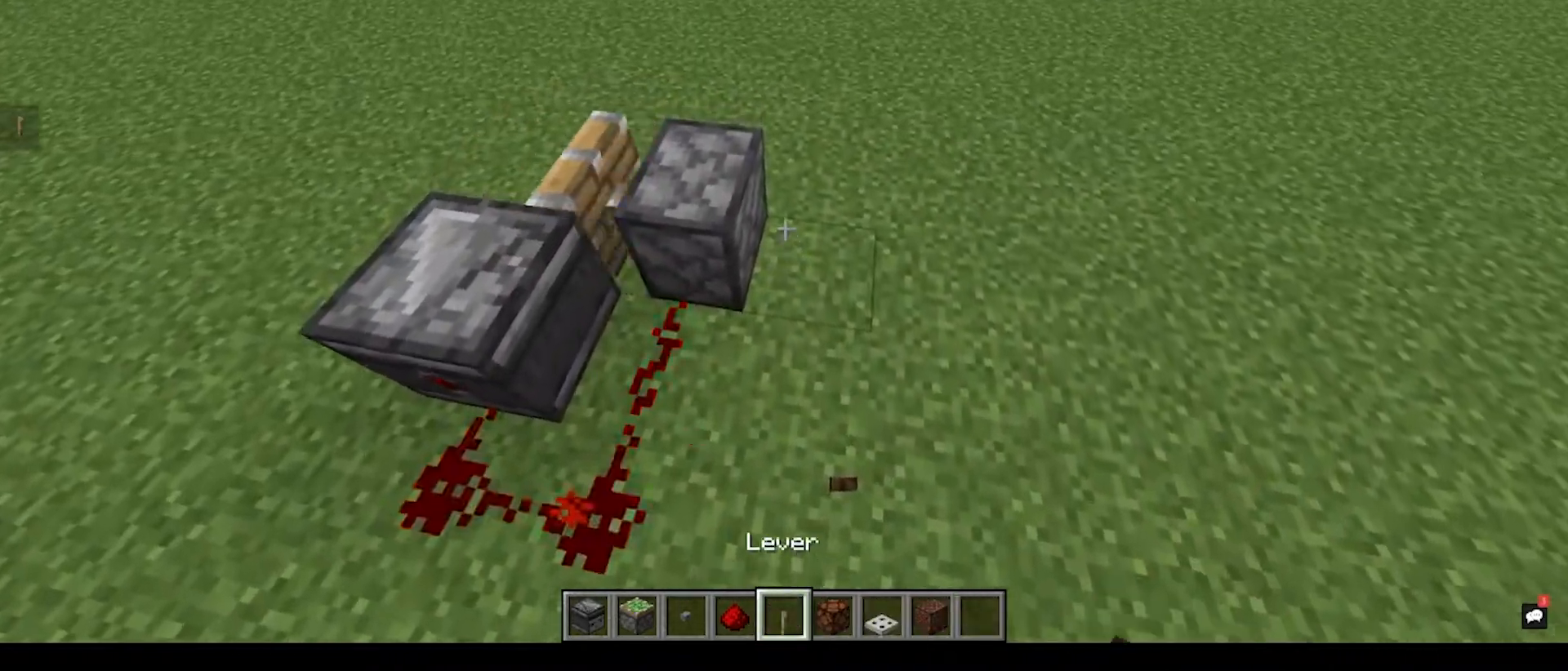
{"keys": ["s"], "mouse": [], "events": [[83, "mouse_right", "down"], [217, "mouse_right", "up"], [300, "mouse_right", "down"], [450, "mouse_right", "up"], [450, "s", "down"]]}
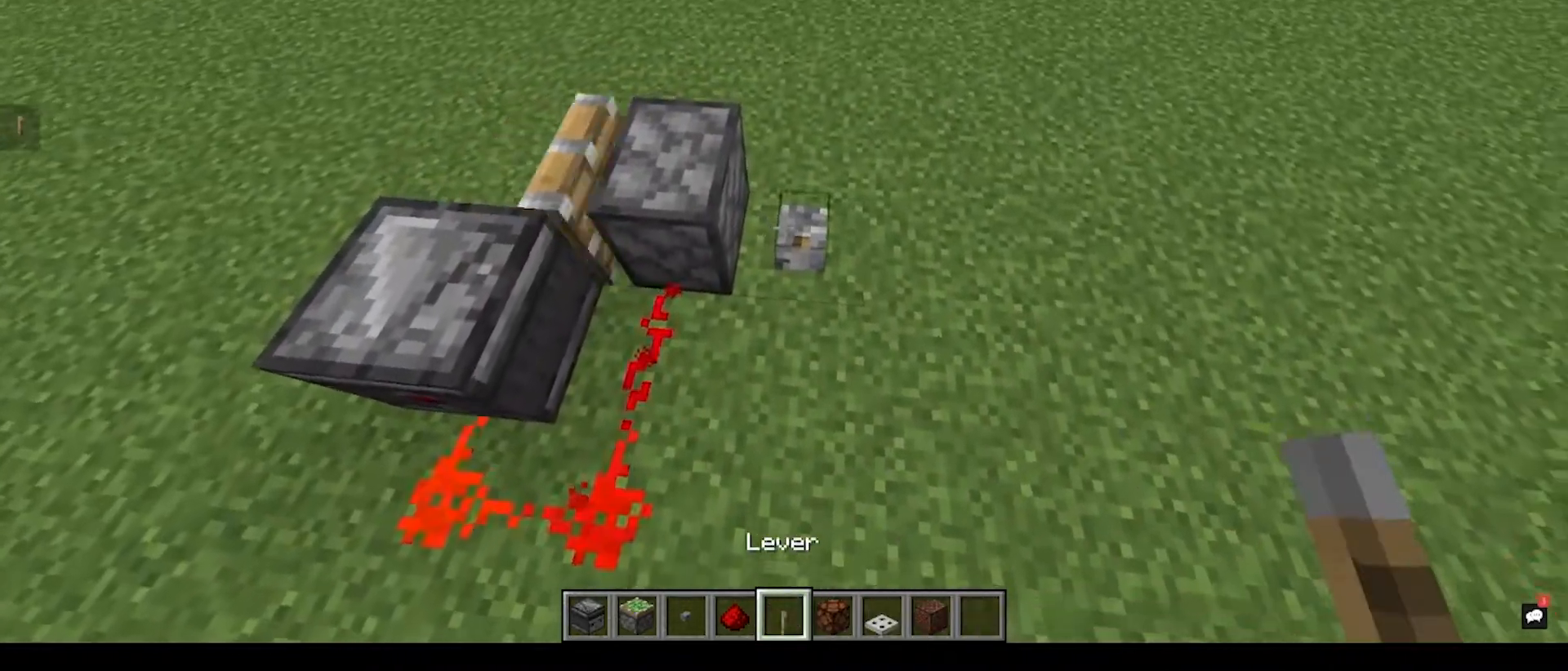
{"keys": [], "mouse": [], "events": [[100, "s", "up"], [133, "mouse_right", "down"], [267, "mouse_right", "up"]]}
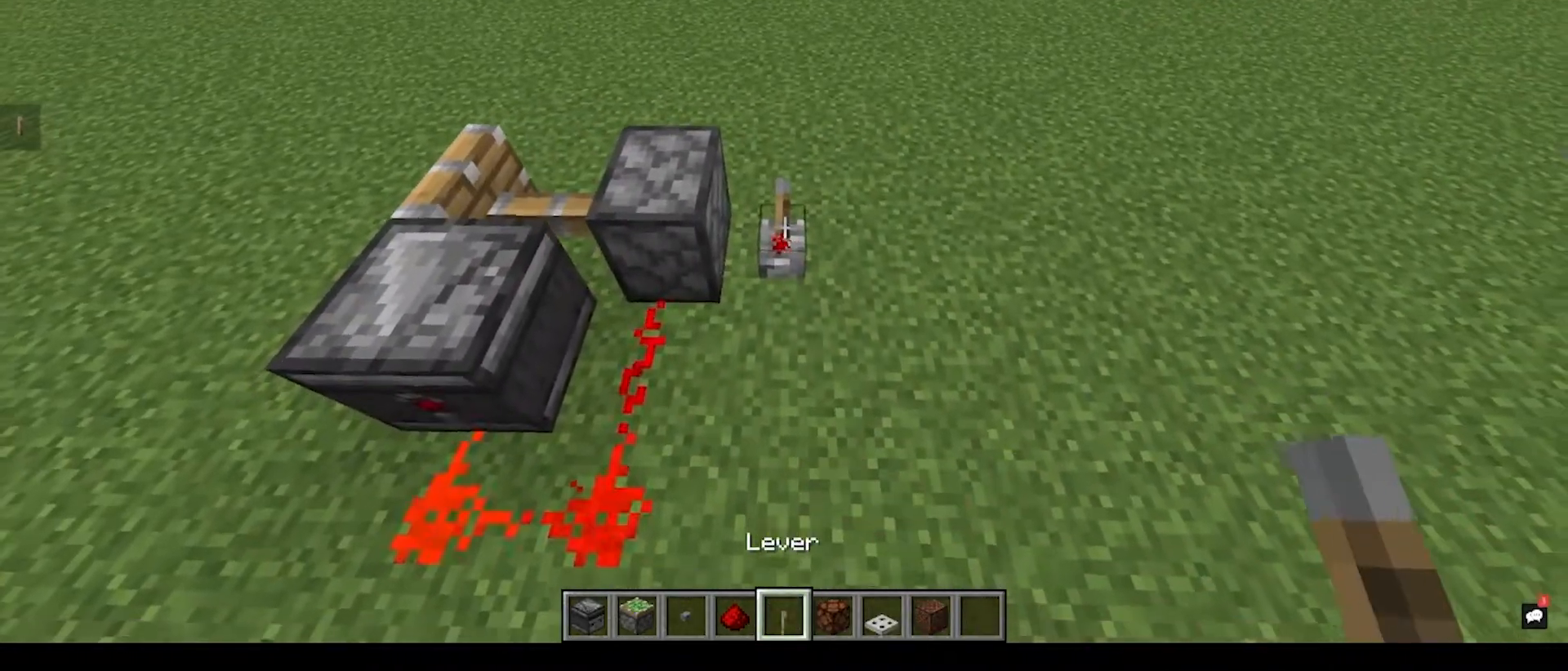
{"keys": [], "mouse": [], "events": []}
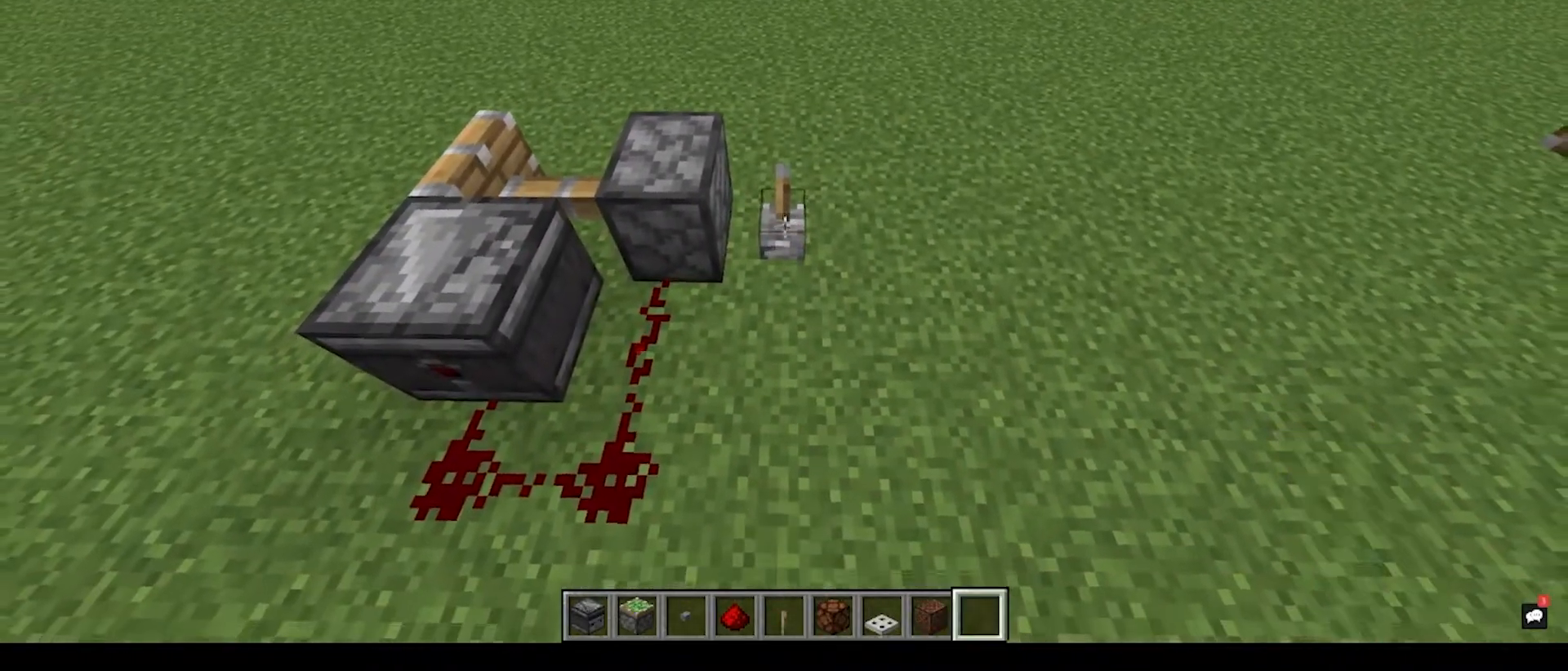
{"keys": [], "mouse": [], "events": []}
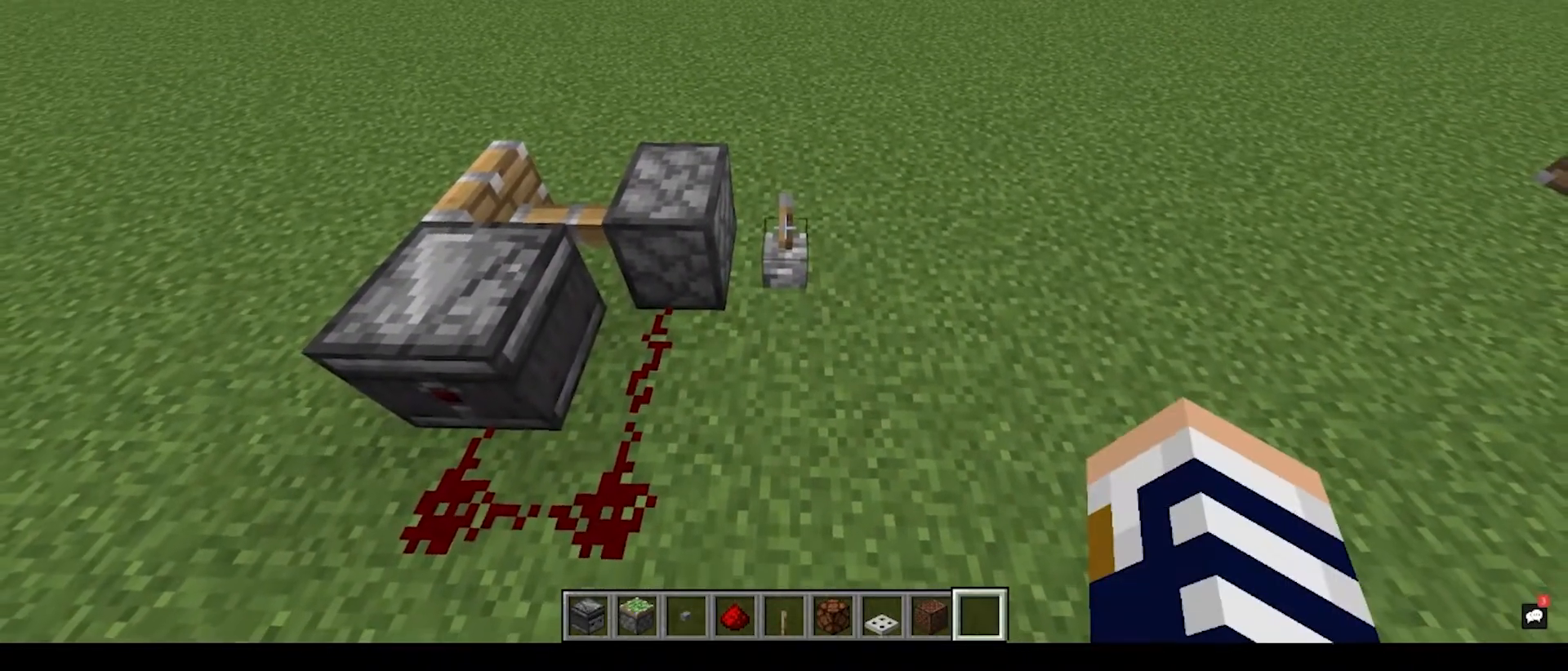
{"keys": [], "mouse": [], "events": []}
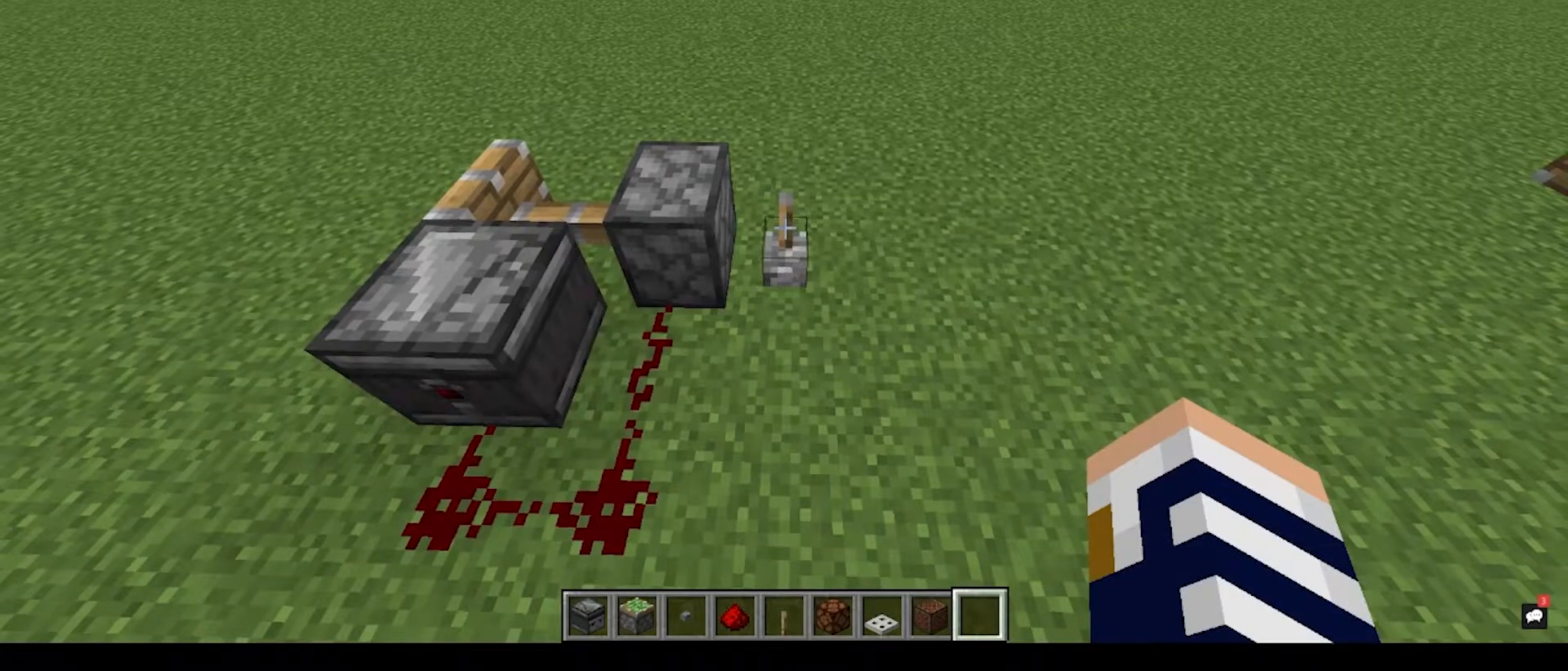
{"keys": [], "mouse": [], "events": []}
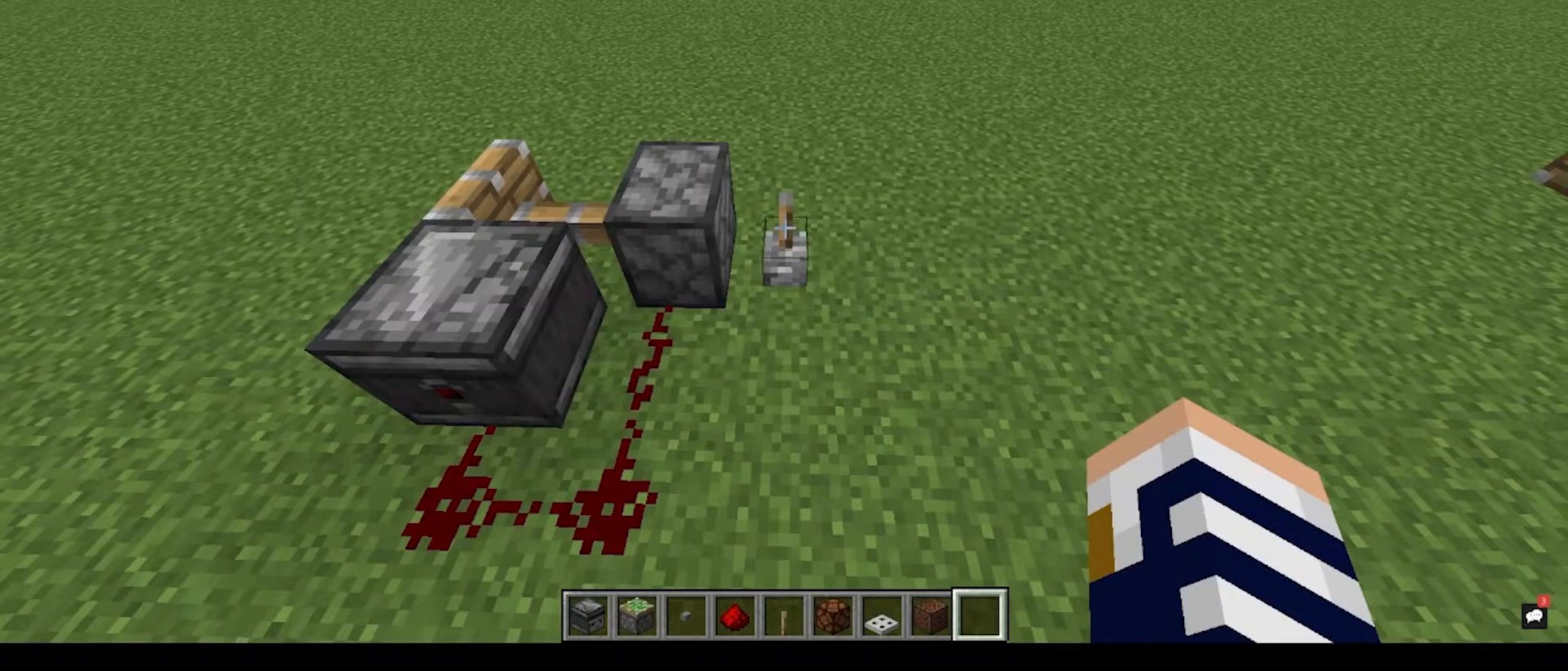
{"keys": [], "mouse": [], "events": []}
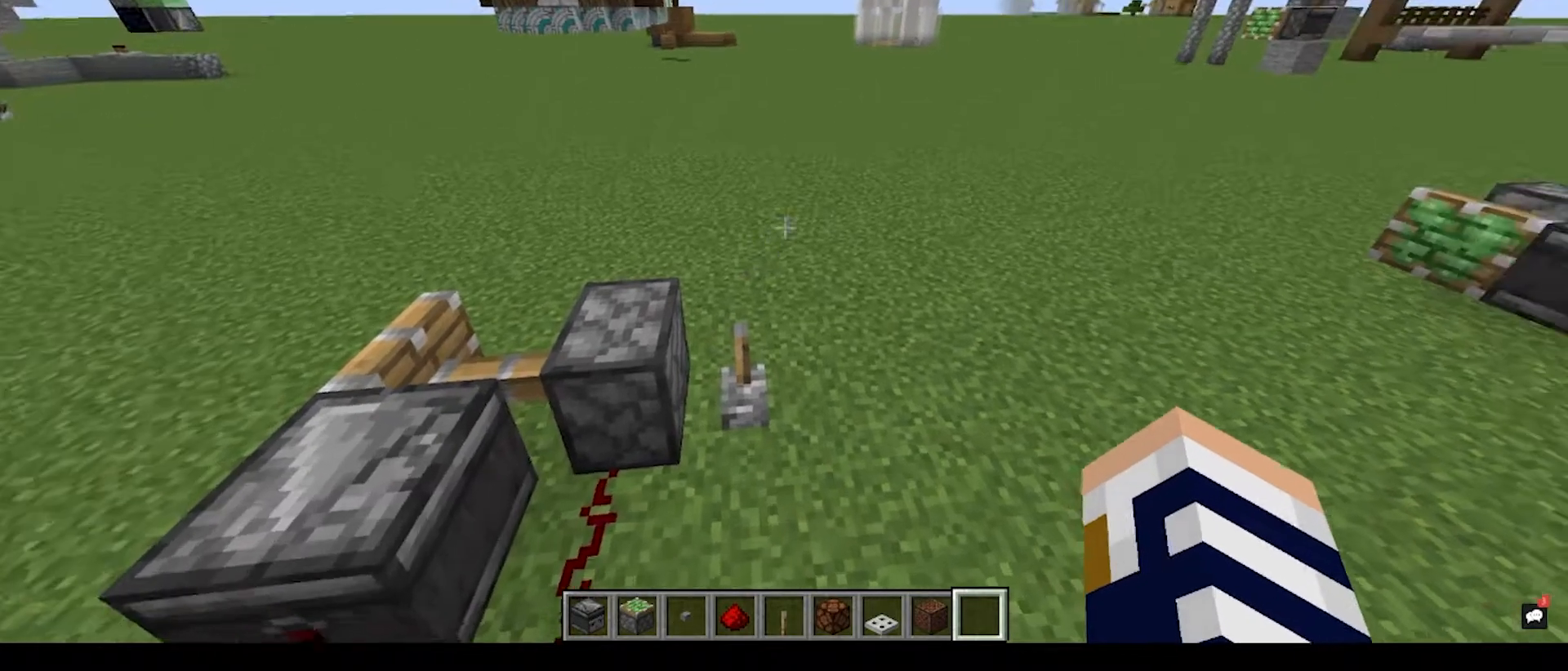
{"keys": [], "mouse": [], "events": []}
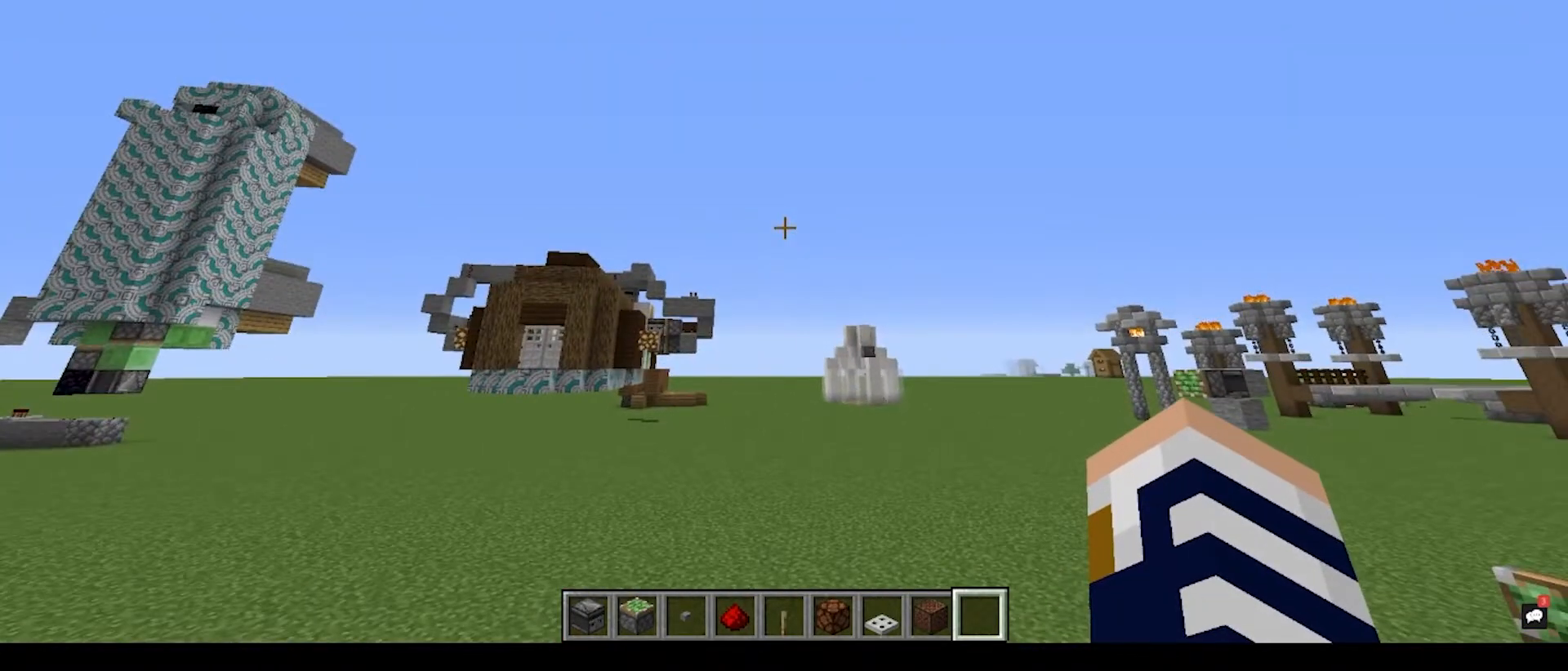
{"keys": [], "mouse": [], "events": []}
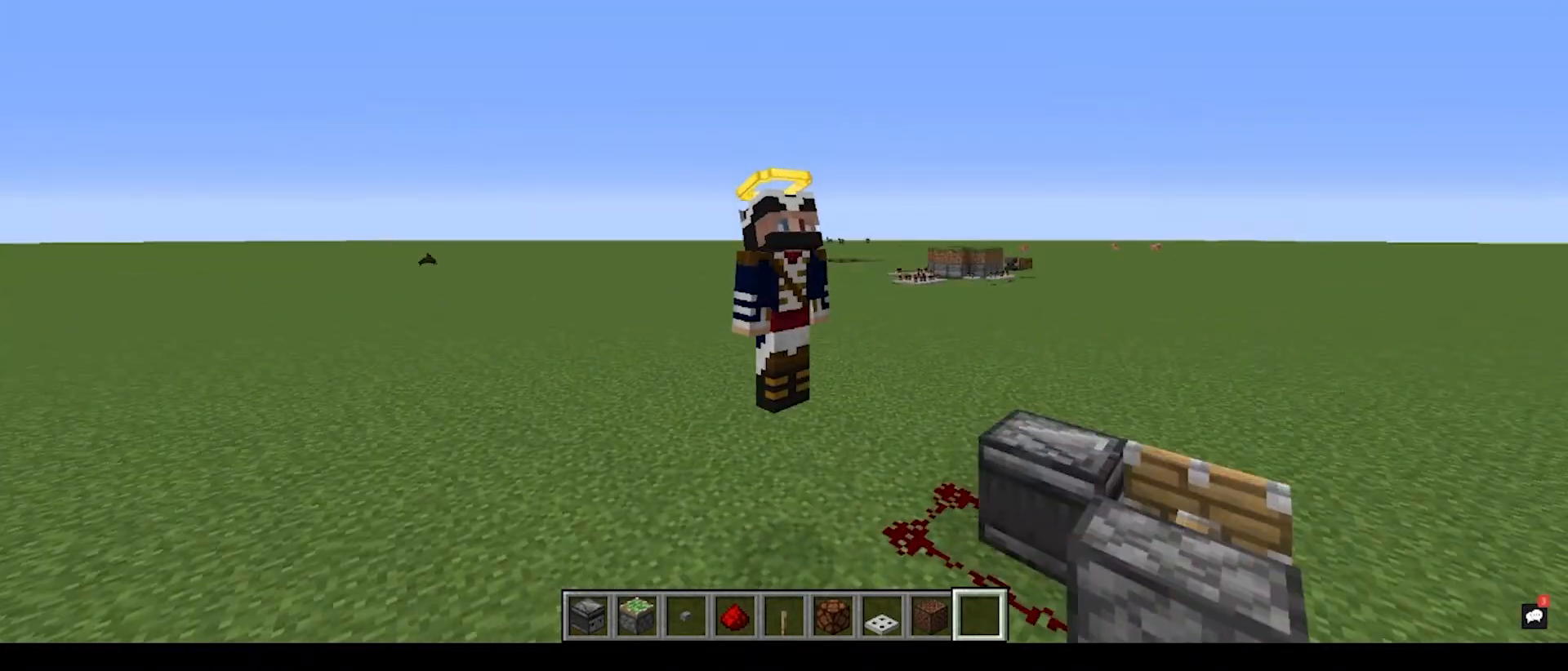
{"keys": [], "mouse": [], "events": []}
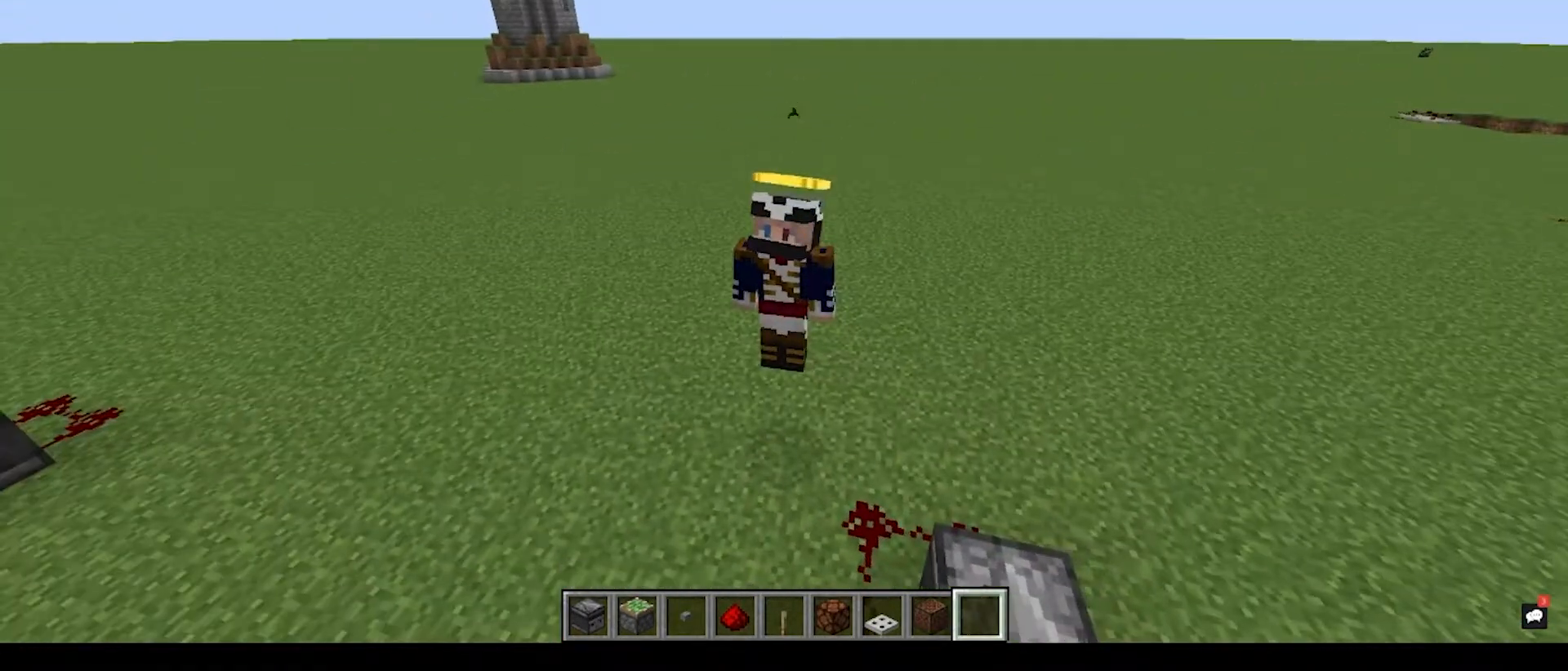
{"keys": [], "mouse": [], "events": []}
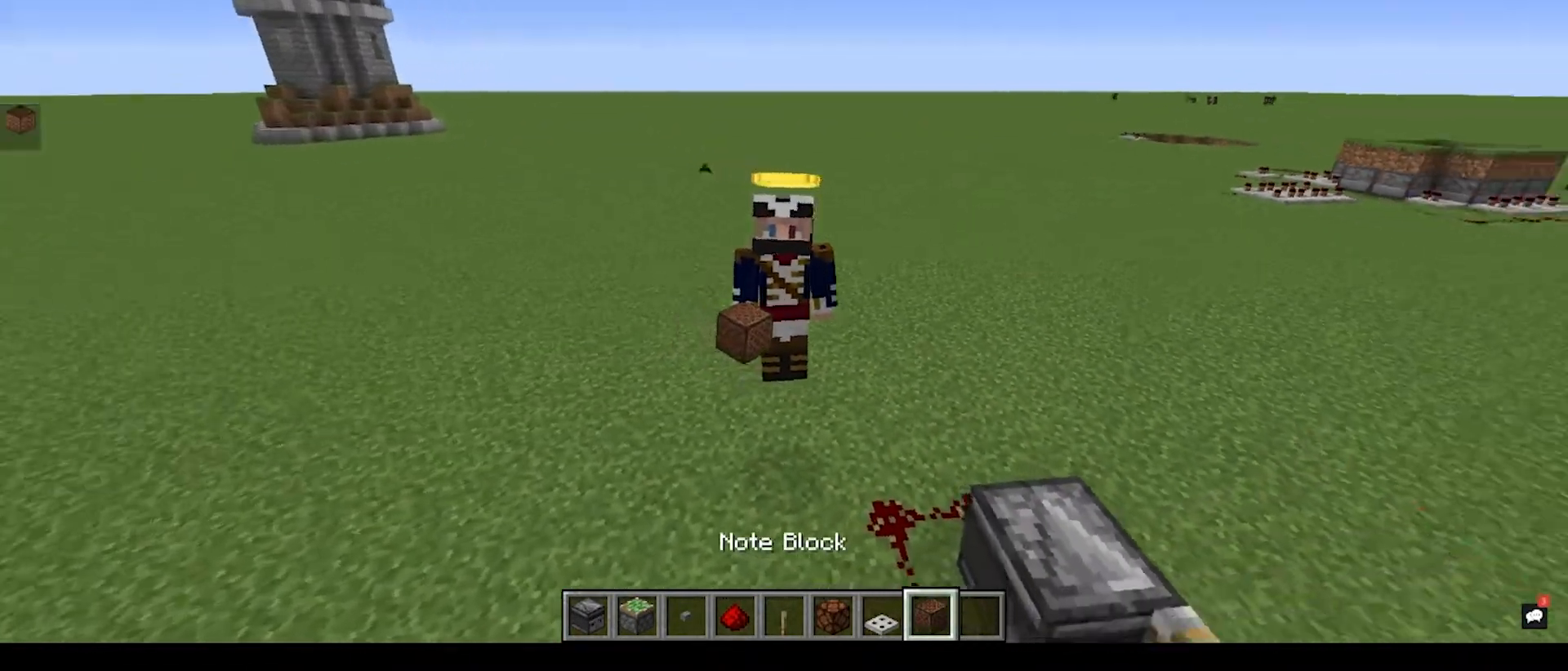
{"keys": [], "mouse": [], "events": []}